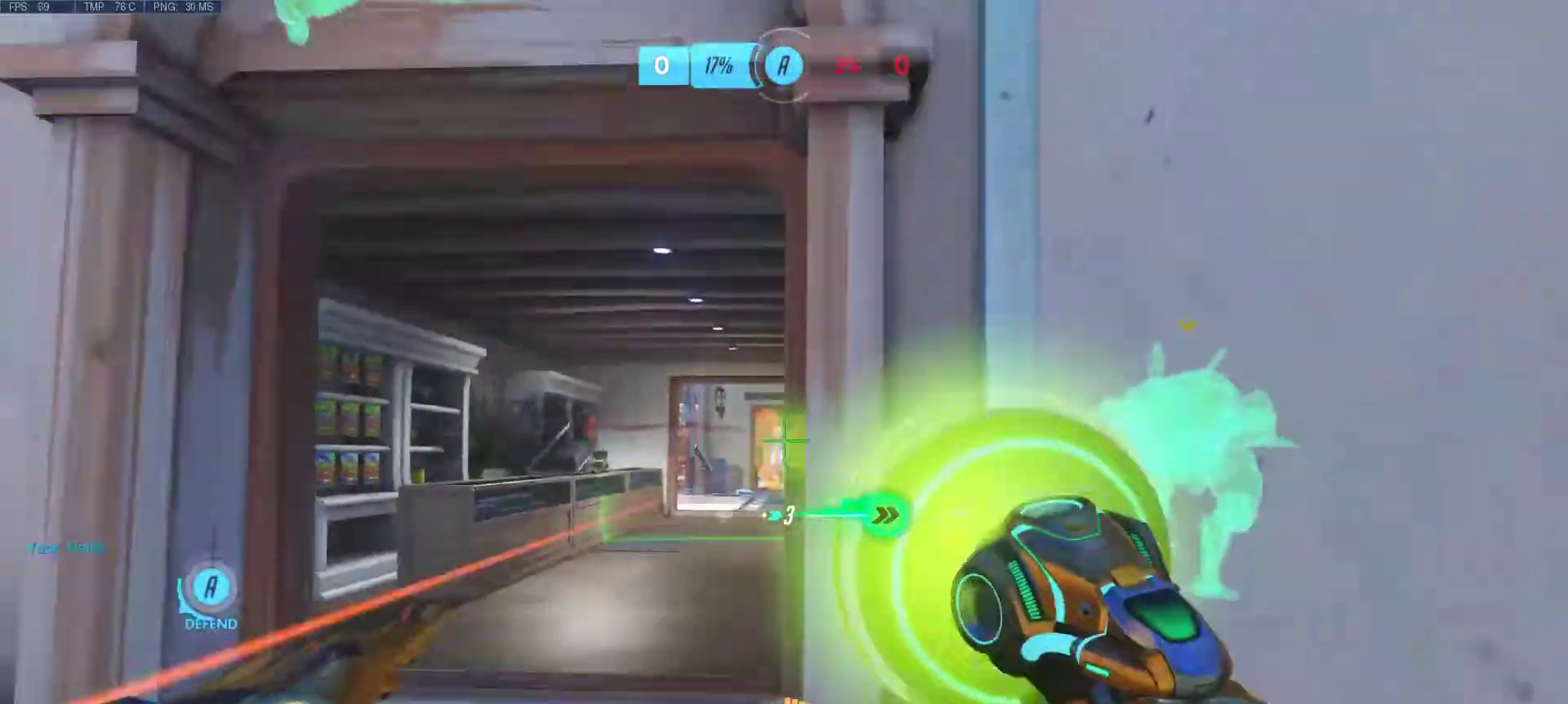
Gameplay with keyboard and mouse; each line is a JSON object with the keys and mouse buttons held at the frame after it. "events" lists presses ("down") and releases ("up") of "1", "2", "3", "4", "5", "a", "alt", "c", "caps_lock", "ctrl", "d", "e", "f", "g", "q", "r", "s", "shift", "space", "super", "t", "tab", "v", "w", "x", "z", "mouse_left", "mouse_wheel", "mouse_right", "mouse_mb4" and "mouse_mb5" between this image and that frame as [ms after this image, input, new state], when the widget could be followed in between. "mouse_left", "mouse_wheel", "mouse_right", "mouse_mb4", "mouse_mb5" = the "left", "wheel", "right", "mb4", "mb5" buttons of the "mouse" list. No other keys are recorded. "wheel" means that the mouse wheel is clicked or scrolled. Mouse movement is not recorded.
{"keys": ["d"], "mouse": [], "events": [[50, "mouse_left", "down"], [50, "mouse_right", "down"], [150, "mouse_left", "up"], [150, "mouse_right", "up"], [200, "d", "down"], [200, "mouse_left", "down"], [250, "mouse_right", "down"], [283, "a", "up"], [283, "mouse_left", "up"], [283, "mouse_right", "up"], [350, "s", "up"]]}
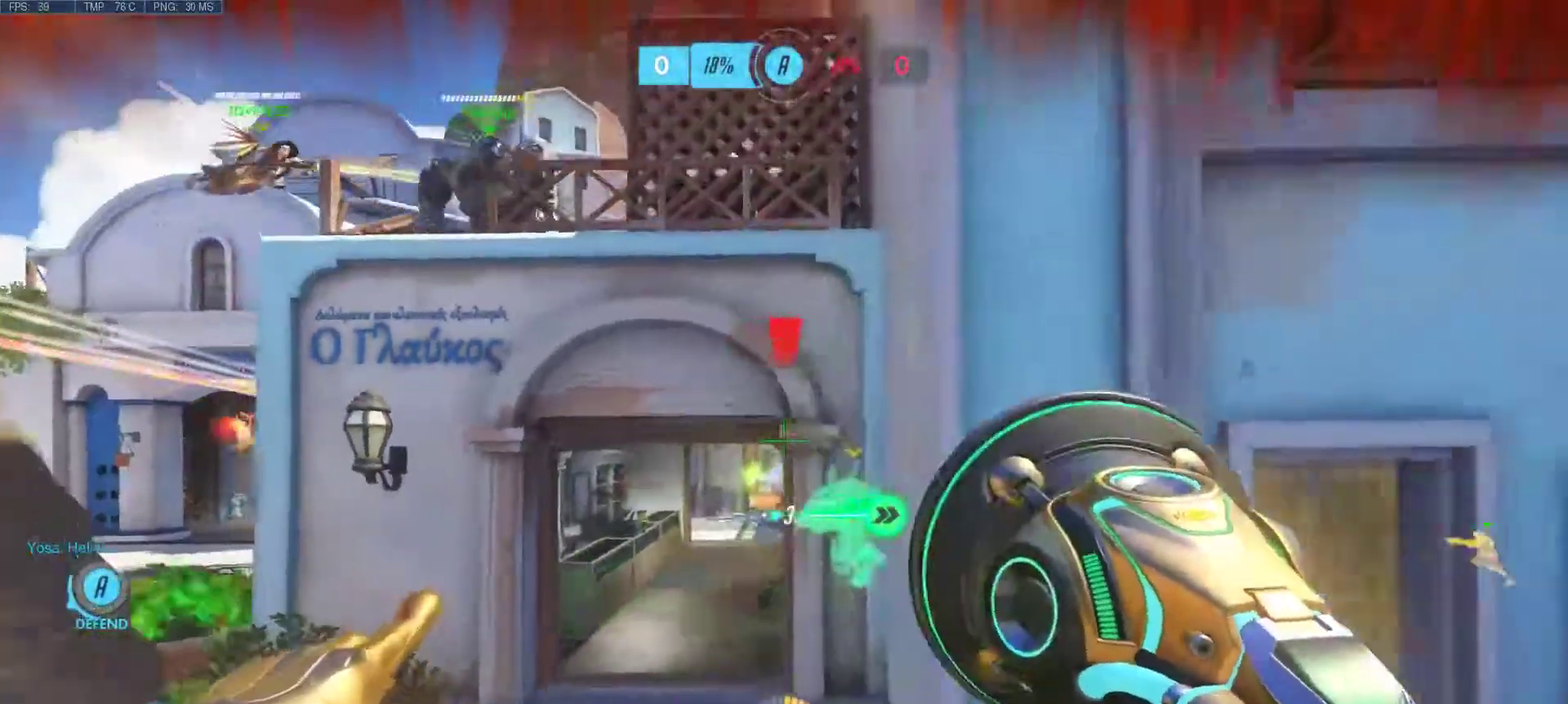
{"keys": ["a", "w"], "mouse": [], "events": [[33, "mouse_wheel", "down"], [33, "r", "down"], [33, "w", "down"], [167, "mouse_wheel", "up"], [167, "r", "up"], [300, "d", "up"], [300, "mouse_right", "down"], [450, "a", "down"], [500, "mouse_right", "up"]]}
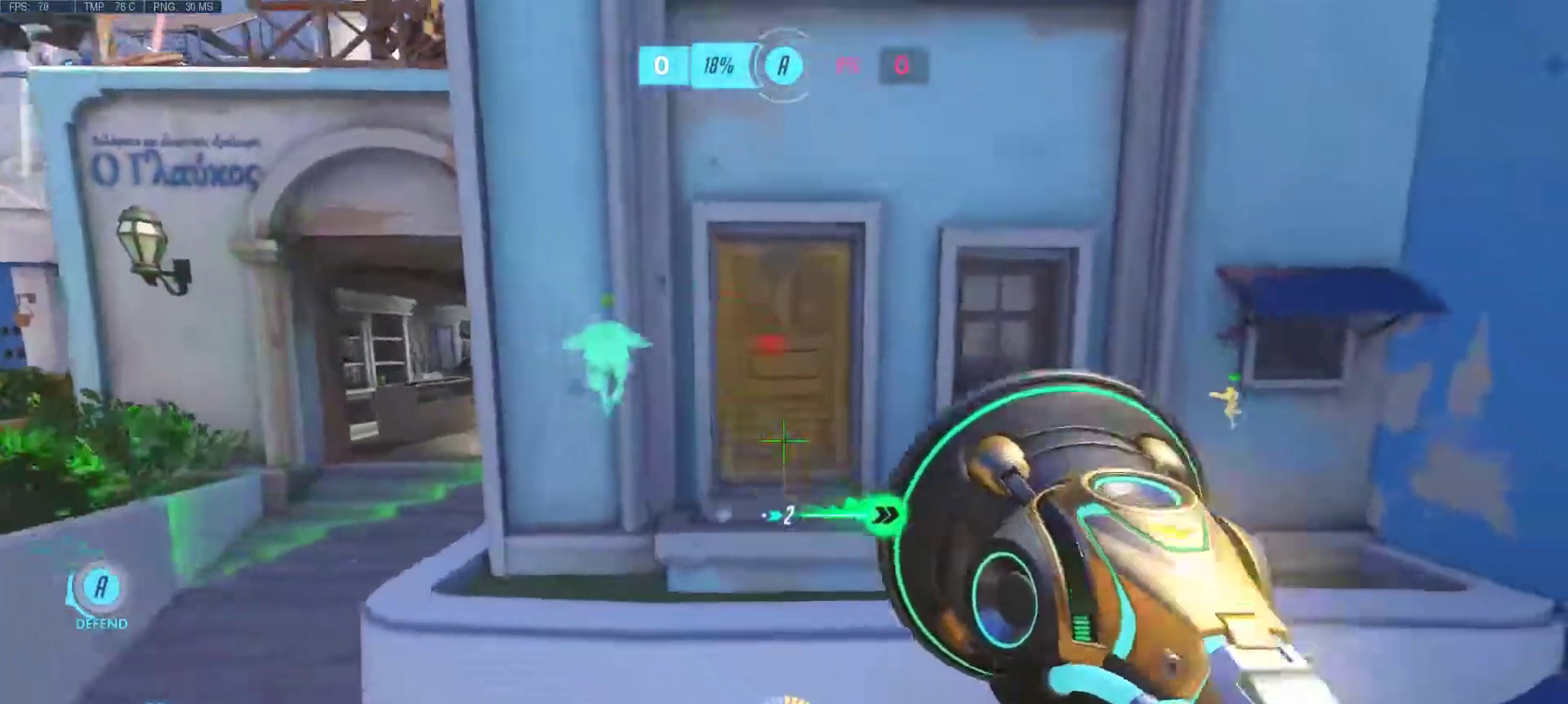
{"keys": ["d", "w"], "mouse": [], "events": [[33, "mouse_right", "down"], [83, "a", "up"], [183, "mouse_right", "up"], [317, "d", "down"], [367, "mouse_right", "down"], [467, "mouse_right", "up"]]}
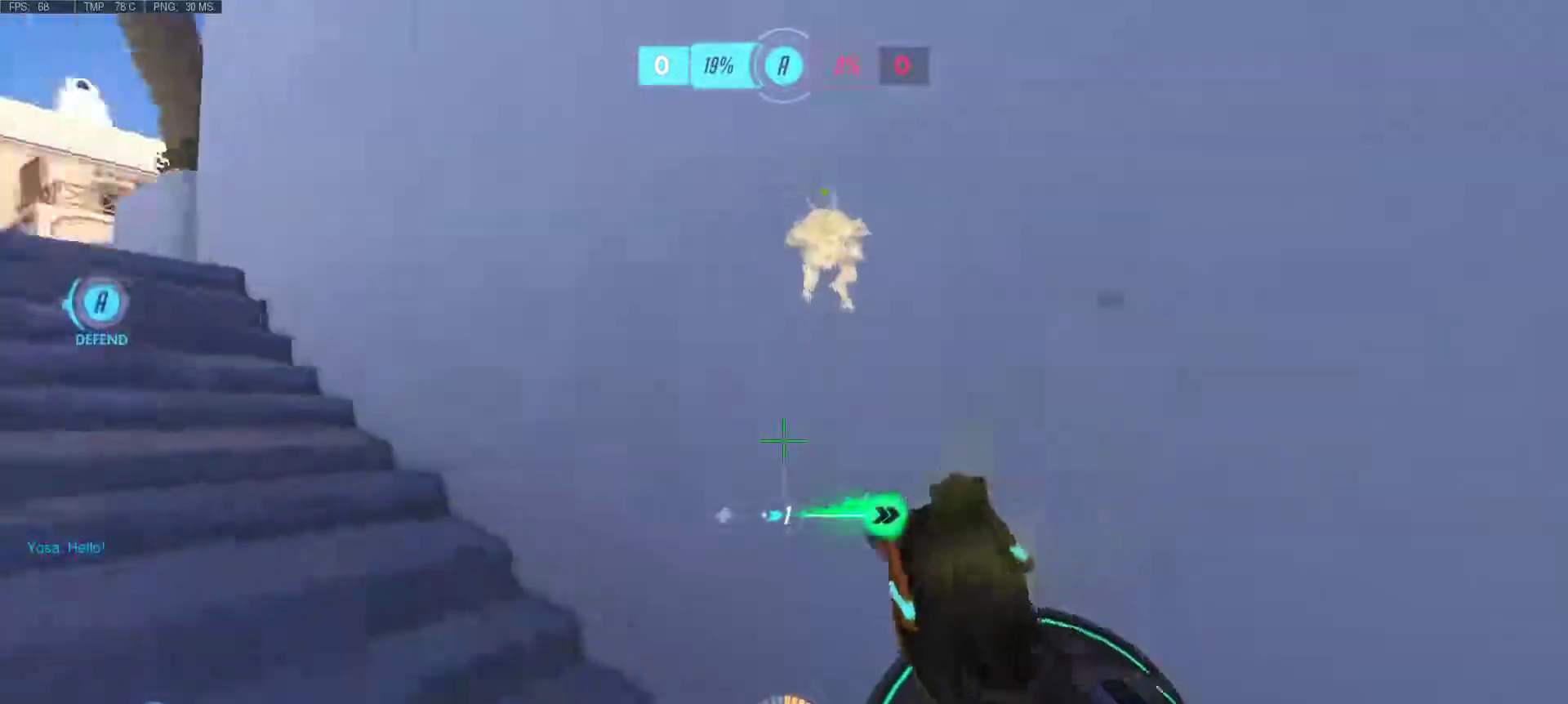
{"keys": ["d", "w"], "mouse": [], "events": [[50, "mouse_right", "down"], [100, "d", "up"], [150, "mouse_right", "up"], [283, "mouse_right", "down"], [383, "d", "down"], [383, "mouse_right", "up"]]}
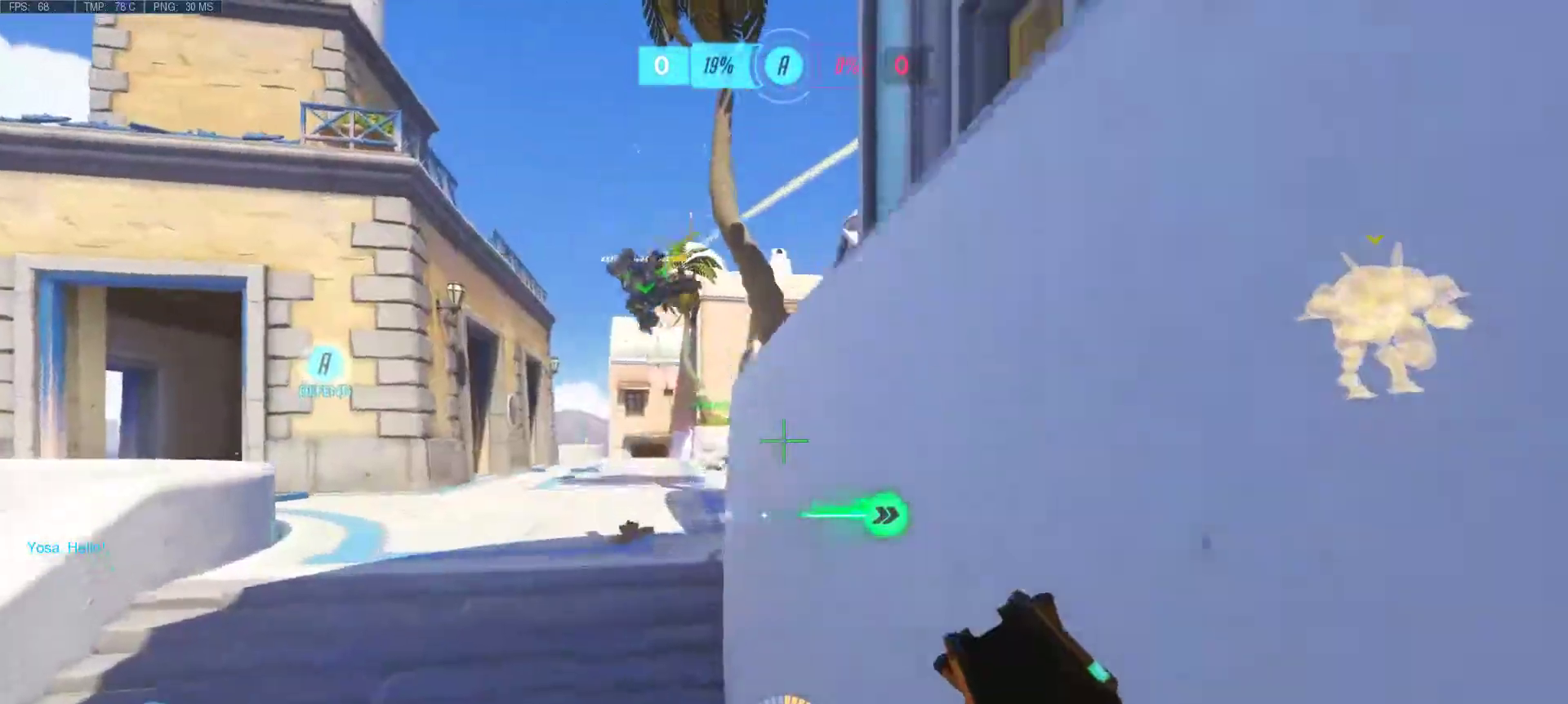
{"keys": ["d", "w"], "mouse": ["right"], "events": [[67, "space", "down"], [267, "mouse_right", "down"], [267, "space", "up"], [267, "w", "up"], [350, "mouse_right", "up"], [350, "w", "down"], [450, "mouse_right", "down"]]}
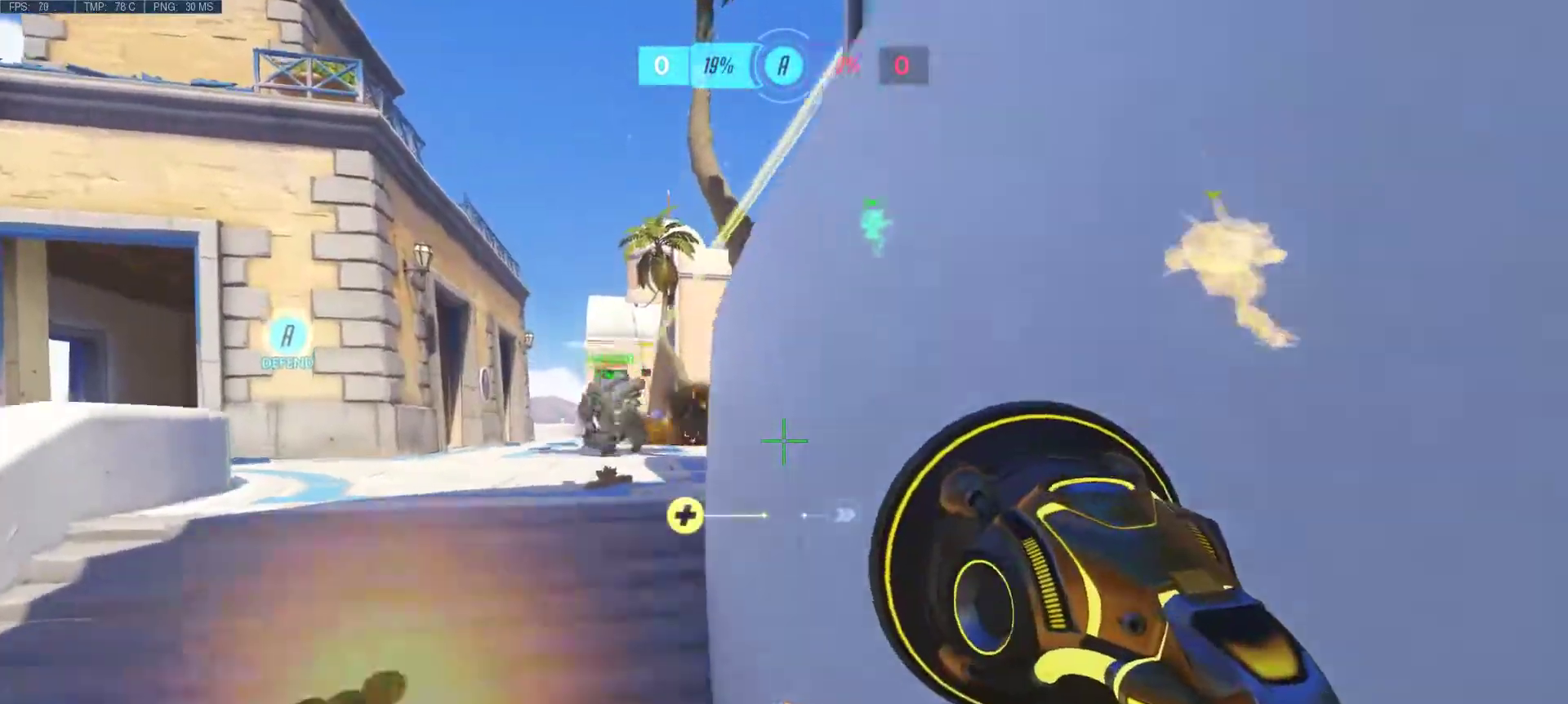
{"keys": ["w"], "mouse": ["right"], "events": [[50, "mouse_right", "up"], [183, "d", "up"], [183, "mouse_right", "down"], [317, "mouse_right", "up"], [417, "mouse_right", "down"]]}
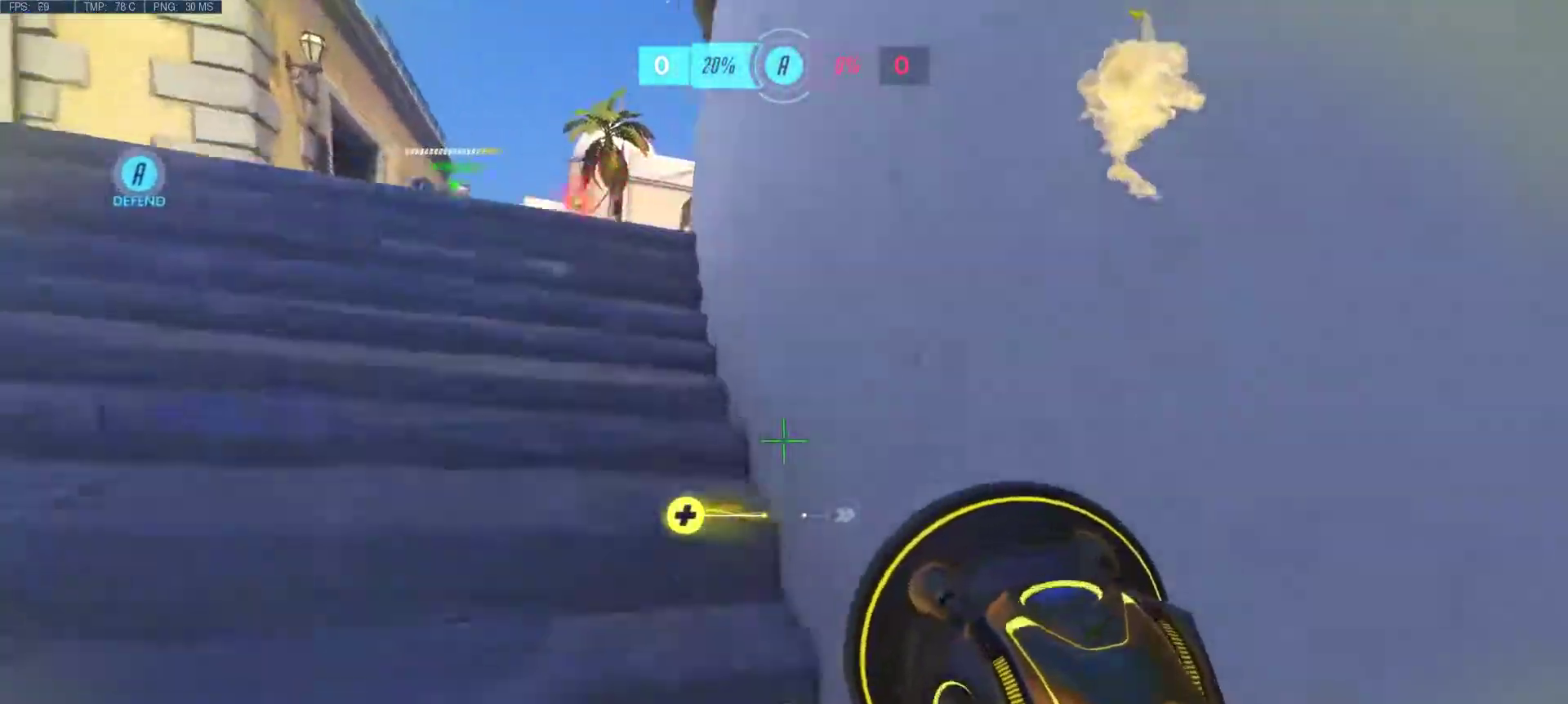
{"keys": ["d"], "mouse": [], "events": [[50, "mouse_right", "up"], [150, "mouse_right", "down"], [250, "mouse_right", "up"], [333, "d", "down"], [333, "mouse_right", "down"], [433, "mouse_right", "up"], [483, "w", "up"]]}
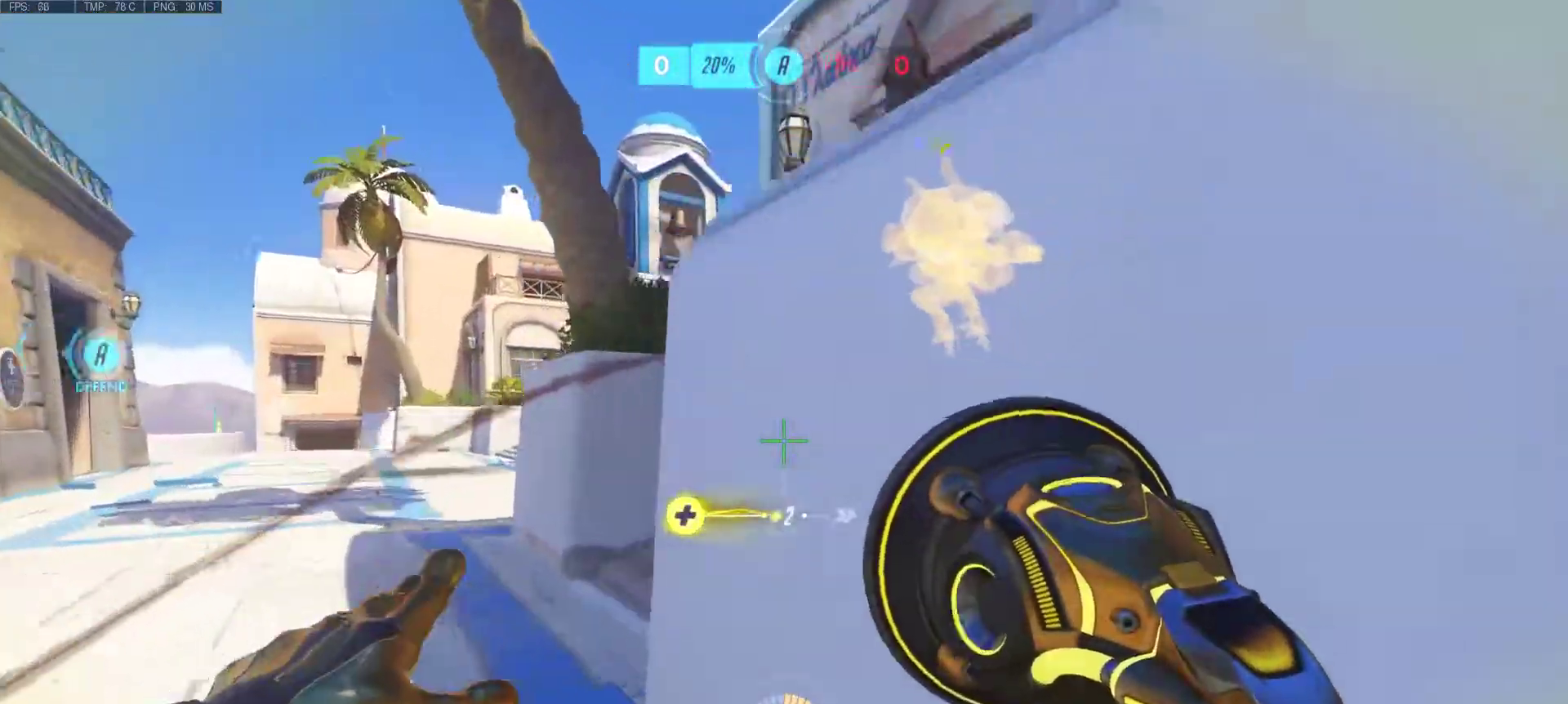
{"keys": ["d"], "mouse": ["right"], "events": [[17, "mouse_right", "down"], [117, "mouse_right", "up"], [217, "mouse_right", "down"], [300, "mouse_right", "up"], [400, "mouse_right", "down"]]}
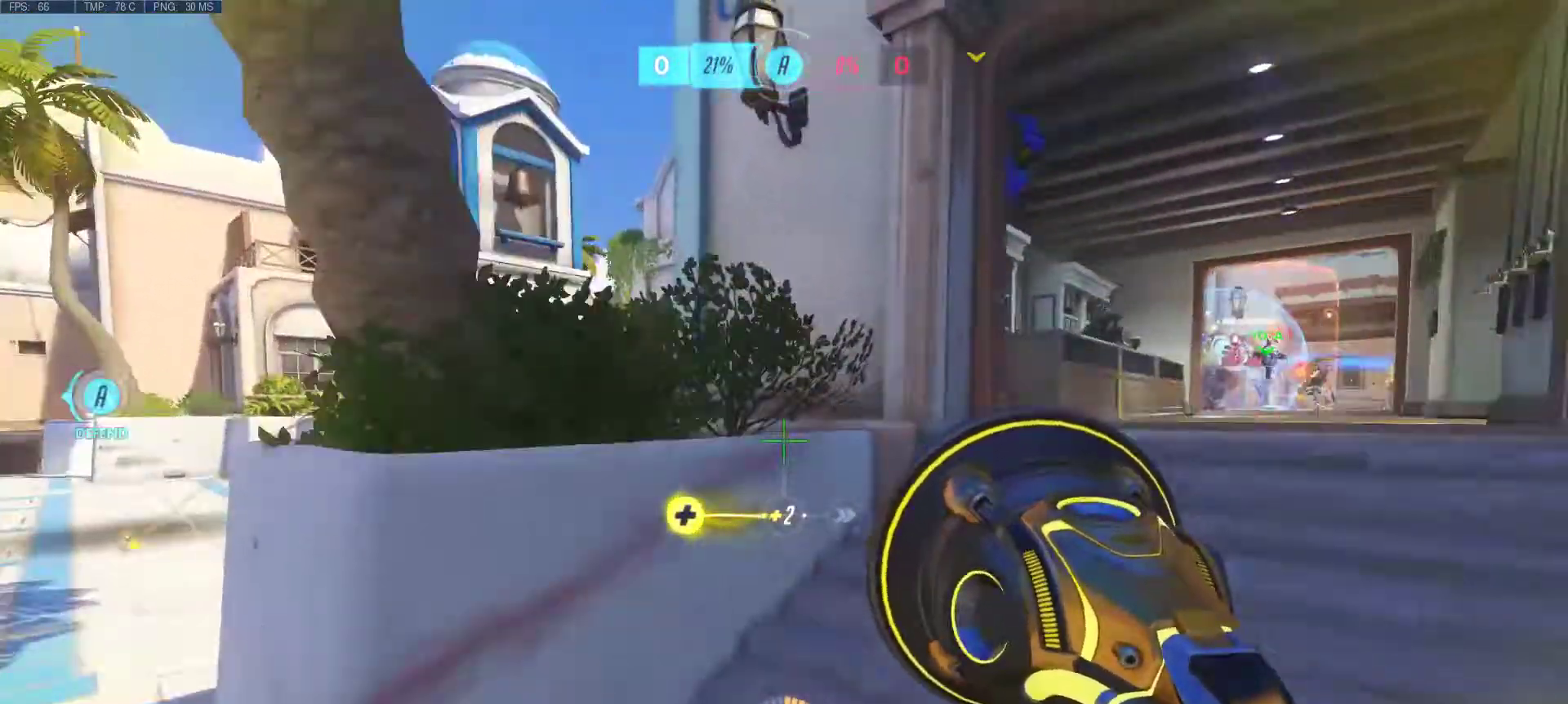
{"keys": ["a", "d", "s"], "mouse": ["right"], "events": [[33, "mouse_right", "up"], [367, "s", "down"], [417, "mouse_right", "down"], [467, "a", "down"]]}
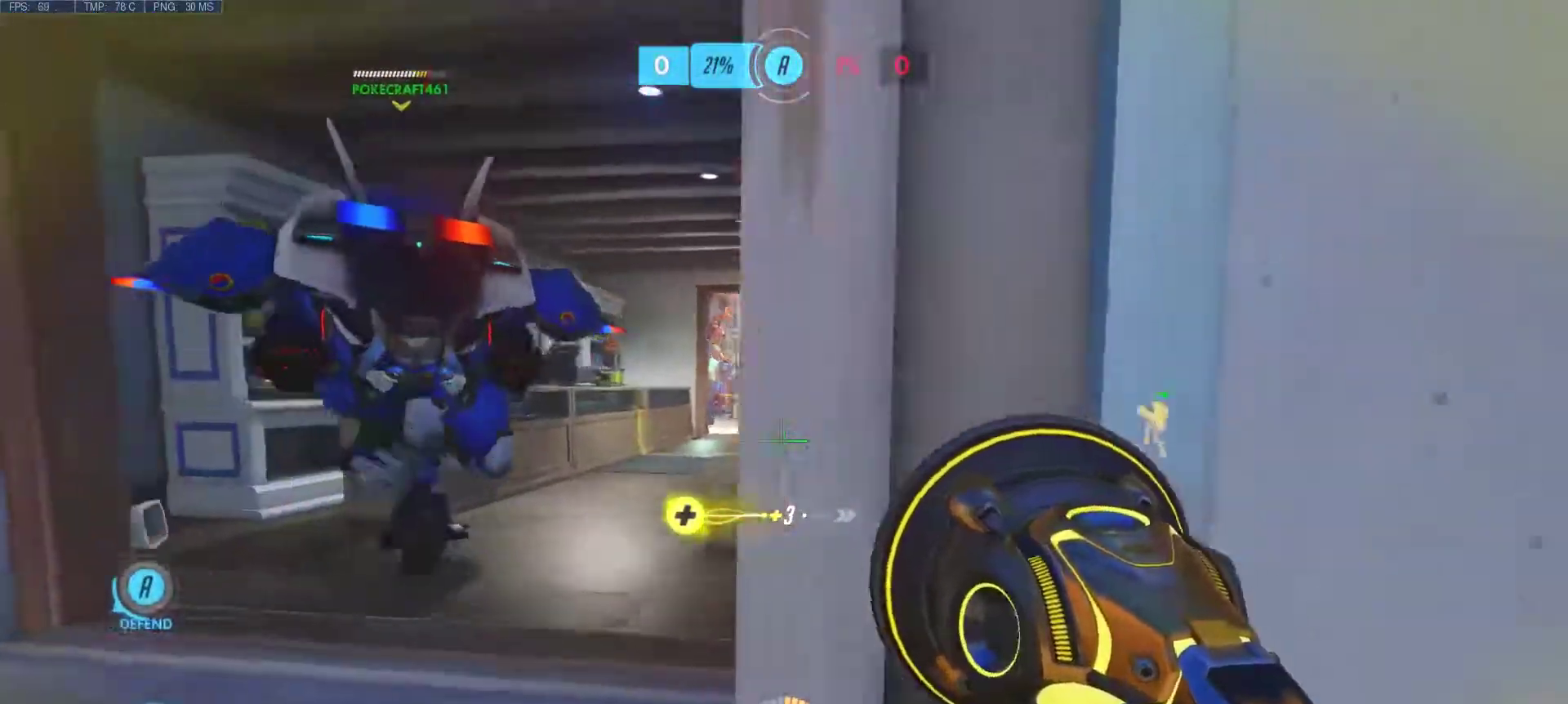
{"keys": ["a", "r", "s"], "mouse": ["wheel"], "events": [[17, "mouse_right", "up"], [433, "d", "up"], [483, "mouse_wheel", "down"], [483, "r", "down"]]}
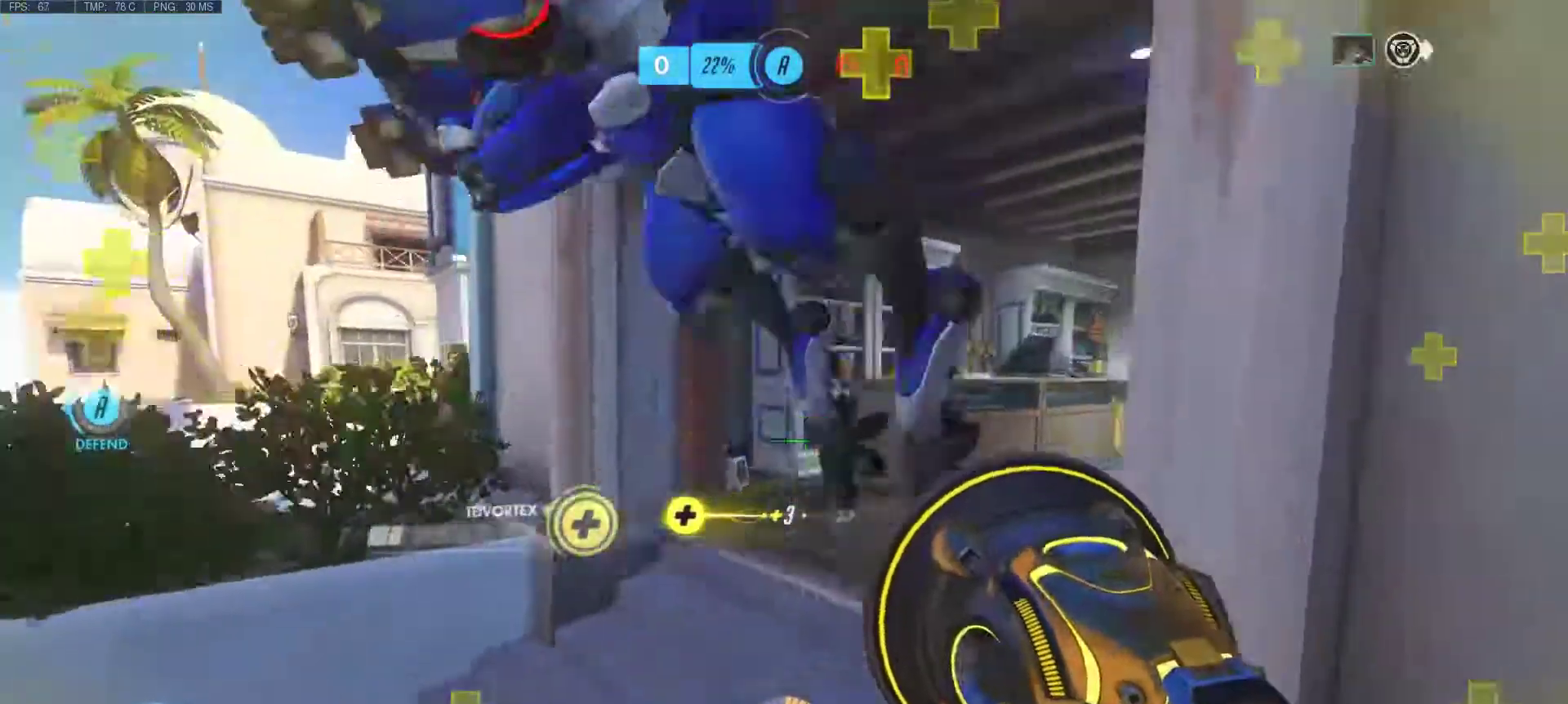
{"keys": ["d"], "mouse": [], "events": [[67, "d", "down"], [67, "mouse_wheel", "up"], [67, "r", "up"], [267, "a", "up"], [267, "mouse_right", "down"], [300, "s", "up"], [450, "mouse_right", "up"]]}
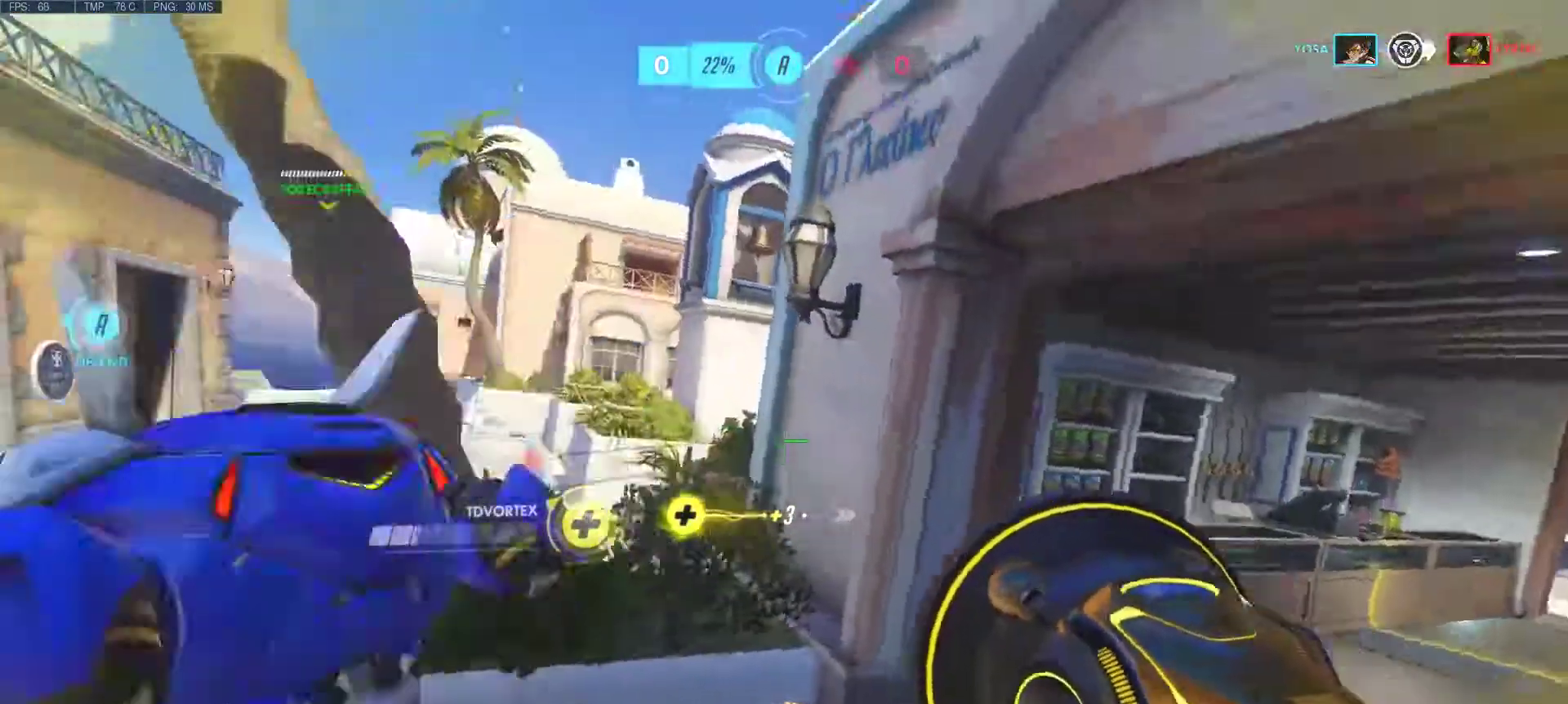
{"keys": ["a"], "mouse": [], "events": [[83, "a", "down"], [83, "mouse_right", "down"], [83, "s", "down"], [233, "mouse_right", "up"], [283, "d", "up"], [283, "s", "up"]]}
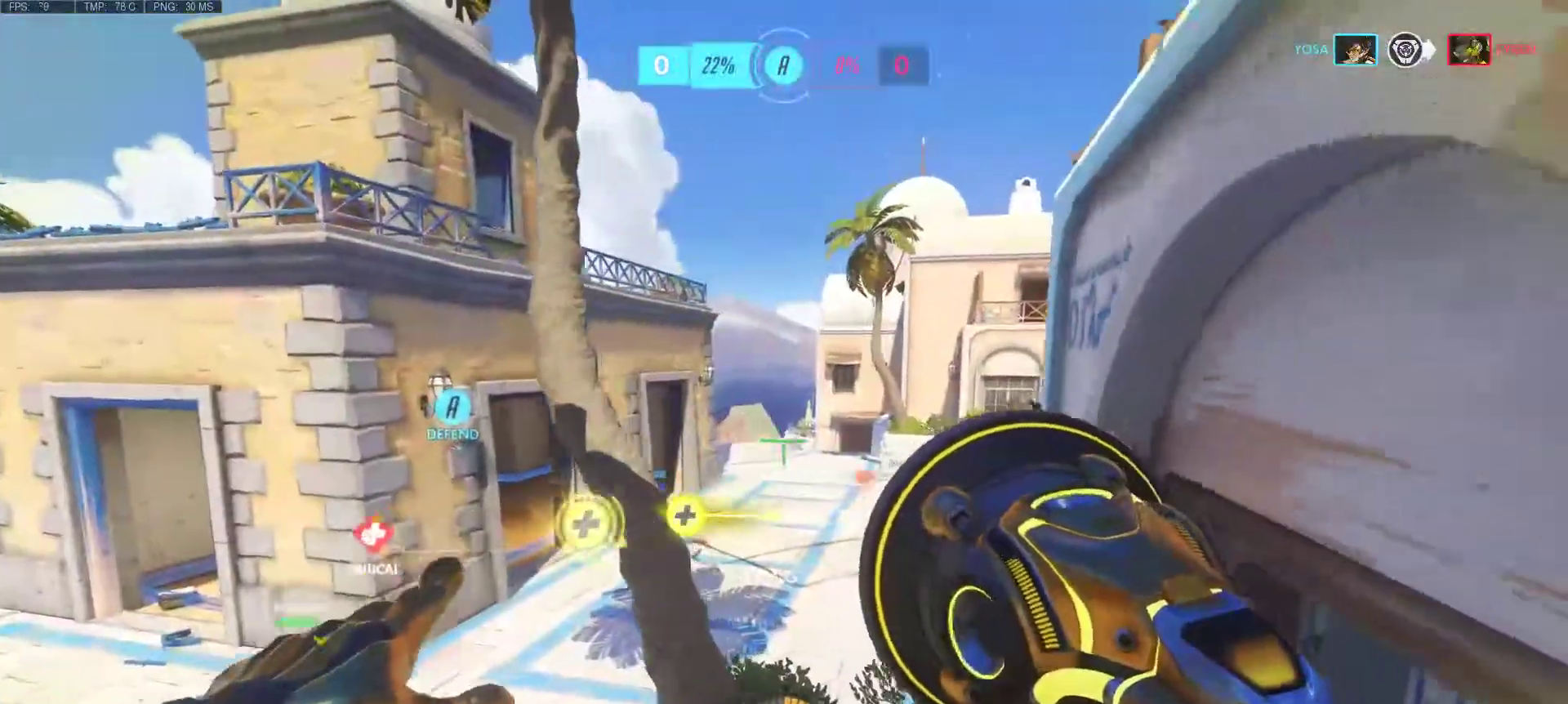
{"keys": ["a", "w"], "mouse": [], "events": [[150, "d", "down"], [150, "mouse_right", "down"], [200, "w", "down"], [250, "mouse_right", "up"], [350, "d", "up"], [350, "mouse_right", "down"], [483, "mouse_right", "up"]]}
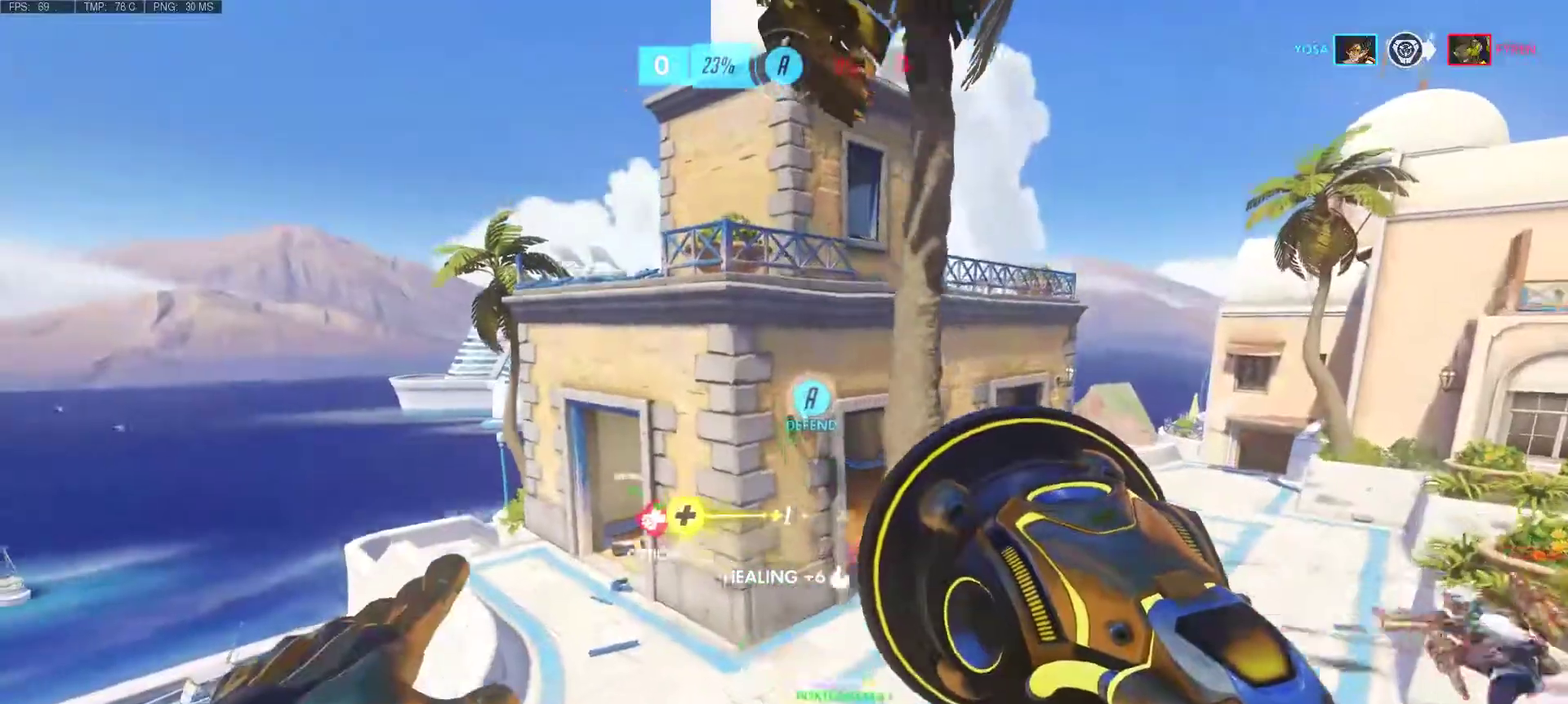
{"keys": ["w"], "mouse": [], "events": [[33, "a", "up"], [33, "d", "down"], [167, "d", "up"]]}
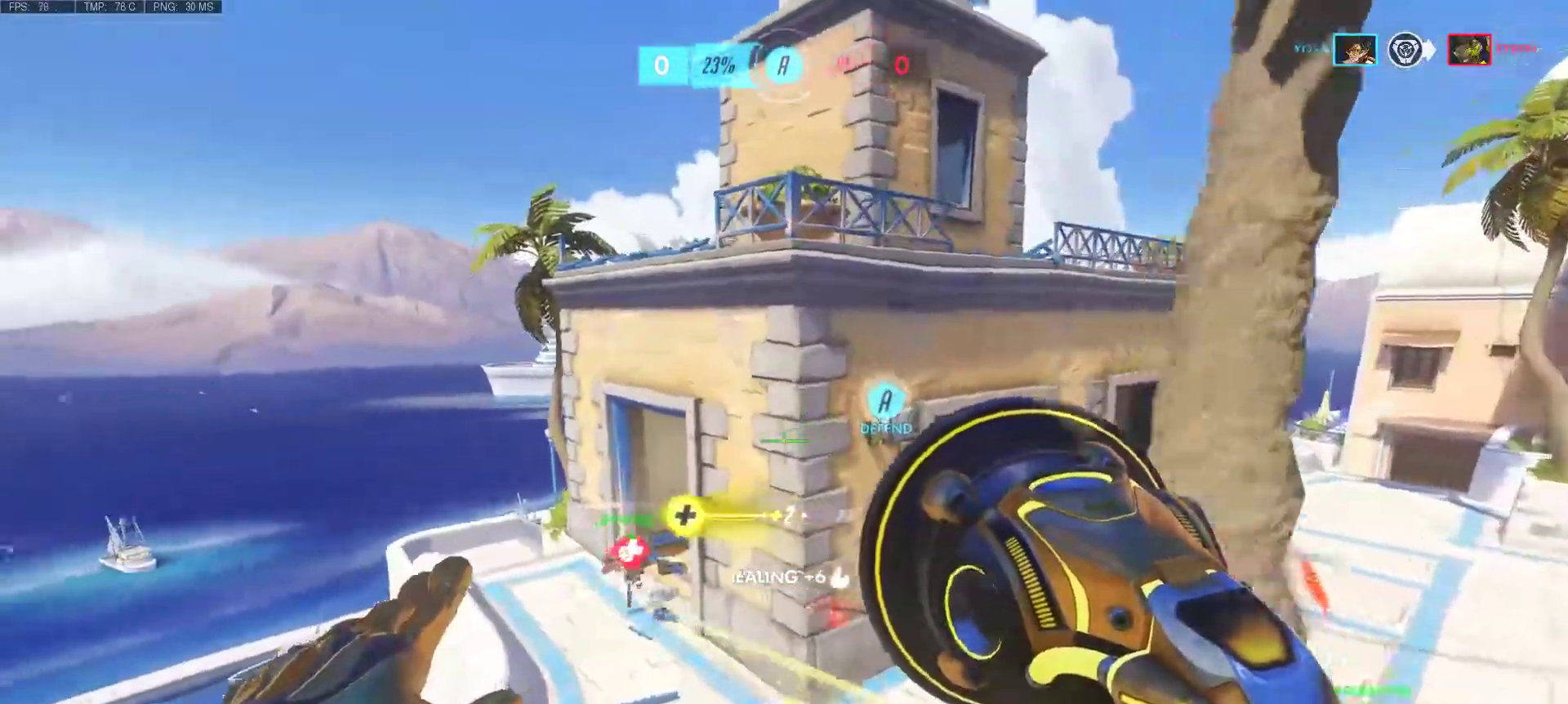
{"keys": ["d", "w"], "mouse": [], "events": [[467, "d", "down"]]}
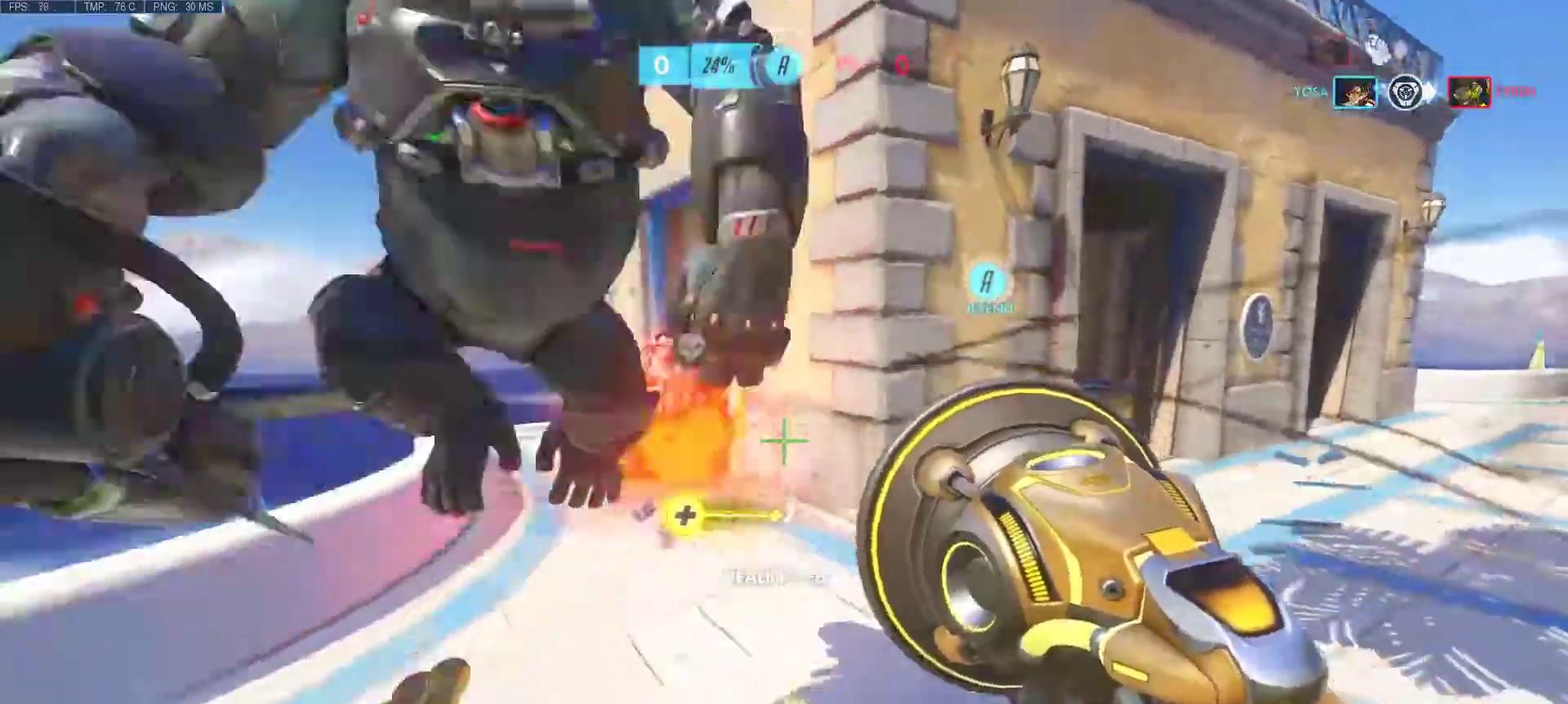
{"keys": ["d", "w"], "mouse": ["right"], "events": [[17, "mouse_right", "down"], [100, "mouse_right", "up"], [150, "d", "up"], [200, "mouse_right", "down"], [283, "mouse_right", "up"], [383, "d", "down"], [383, "mouse_right", "down"]]}
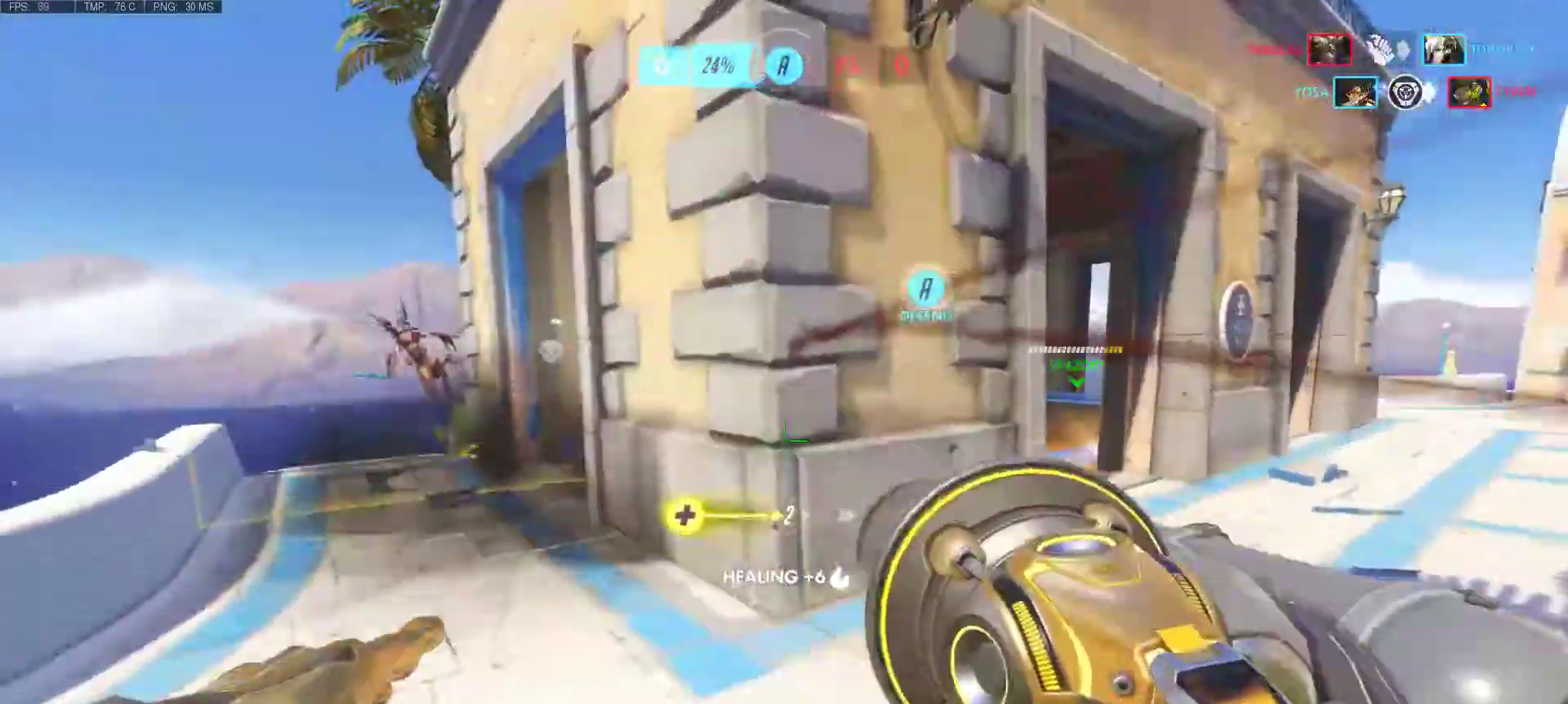
{"keys": ["a", "w"], "mouse": [], "events": [[33, "mouse_right", "up"], [117, "mouse_right", "down"], [217, "d", "up"], [217, "mouse_right", "up"], [350, "a", "down"]]}
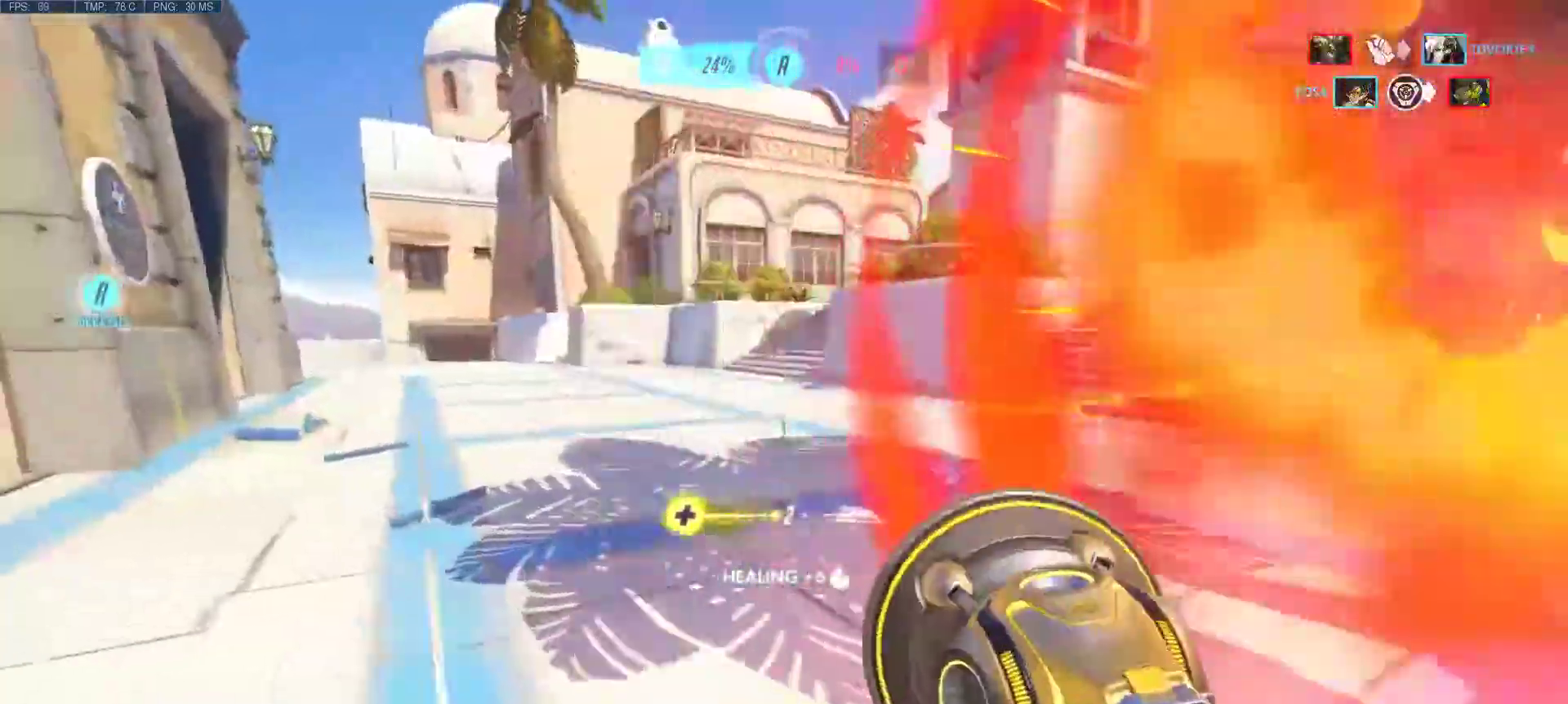
{"keys": ["a"], "mouse": ["right"], "events": [[250, "mouse_right", "down"], [317, "w", "up"], [367, "mouse_right", "up"], [417, "mouse_right", "down"]]}
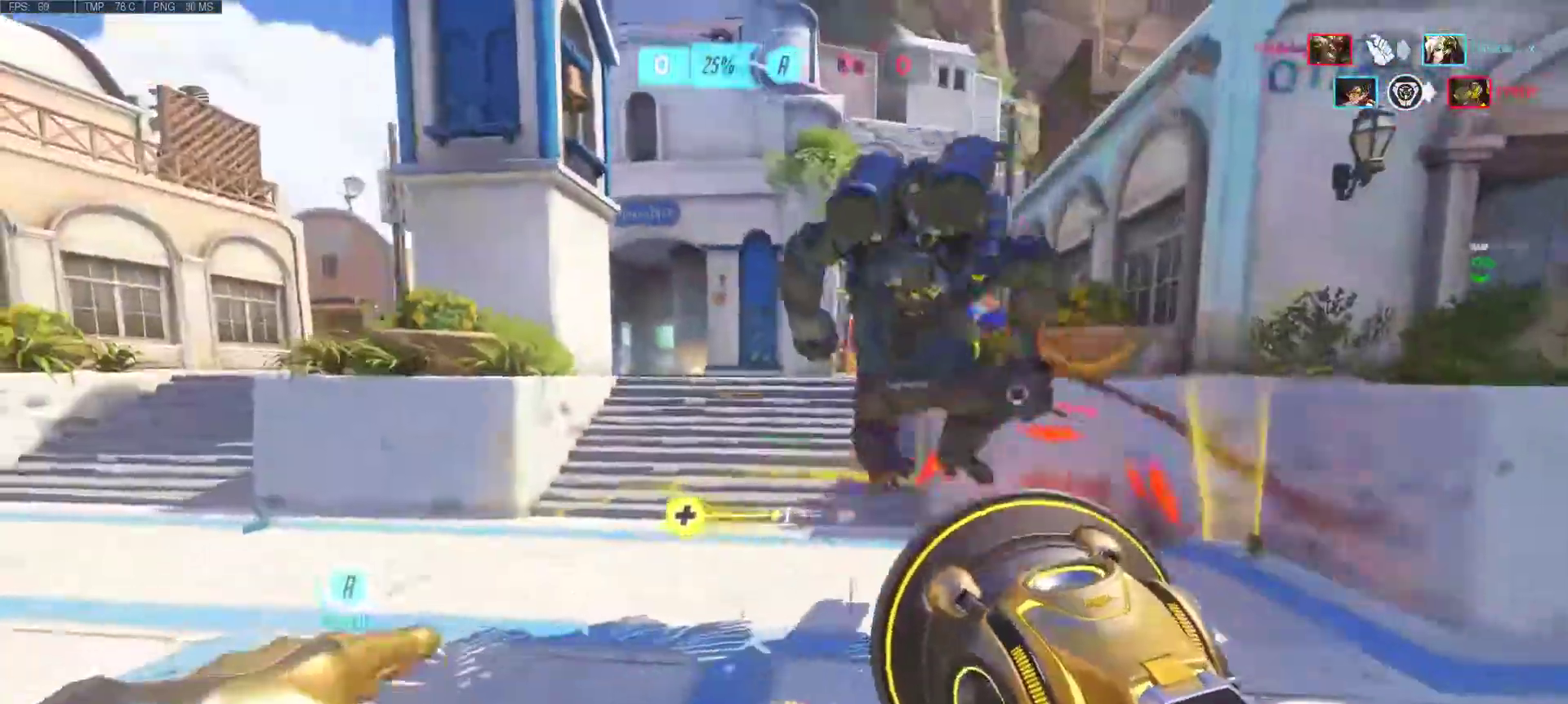
{"keys": ["a", "d", "s"], "mouse": [], "events": [[50, "mouse_right", "up"], [100, "mouse_right", "down"], [250, "mouse_right", "up"], [250, "s", "down"], [333, "d", "down"], [383, "mouse_right", "down"], [433, "mouse_left", "down"], [483, "mouse_left", "up"], [483, "mouse_right", "up"]]}
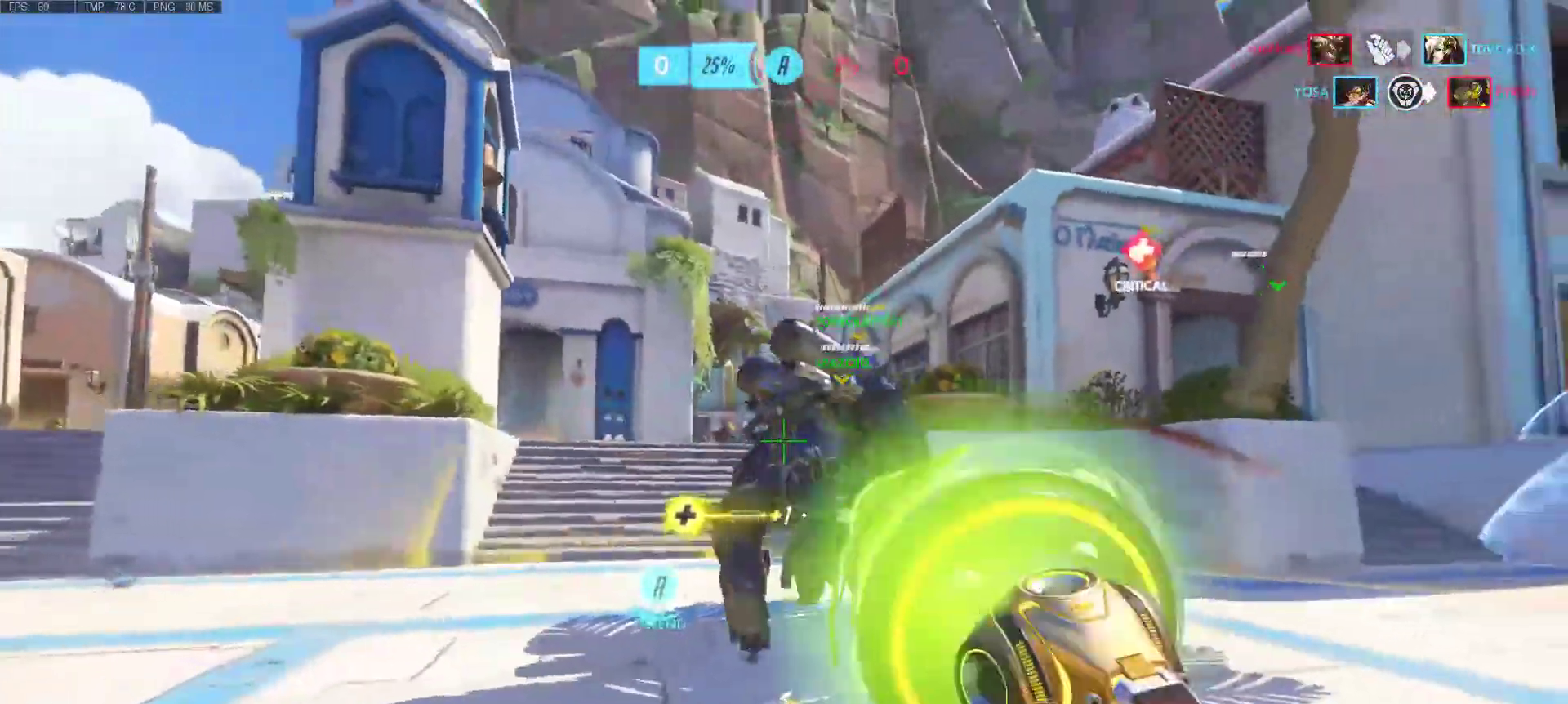
{"keys": ["a", "w"], "mouse": [], "events": [[50, "mouse_left", "down"], [67, "mouse_right", "down"], [67, "s", "up"], [117, "d", "up"], [117, "mouse_left", "up"], [117, "mouse_right", "up"], [217, "mouse_left", "down"], [217, "mouse_right", "down"], [267, "w", "down"], [300, "mouse_left", "up"], [300, "mouse_right", "up"], [400, "mouse_left", "down"], [400, "mouse_right", "down"], [500, "mouse_left", "up"], [500, "mouse_right", "up"]]}
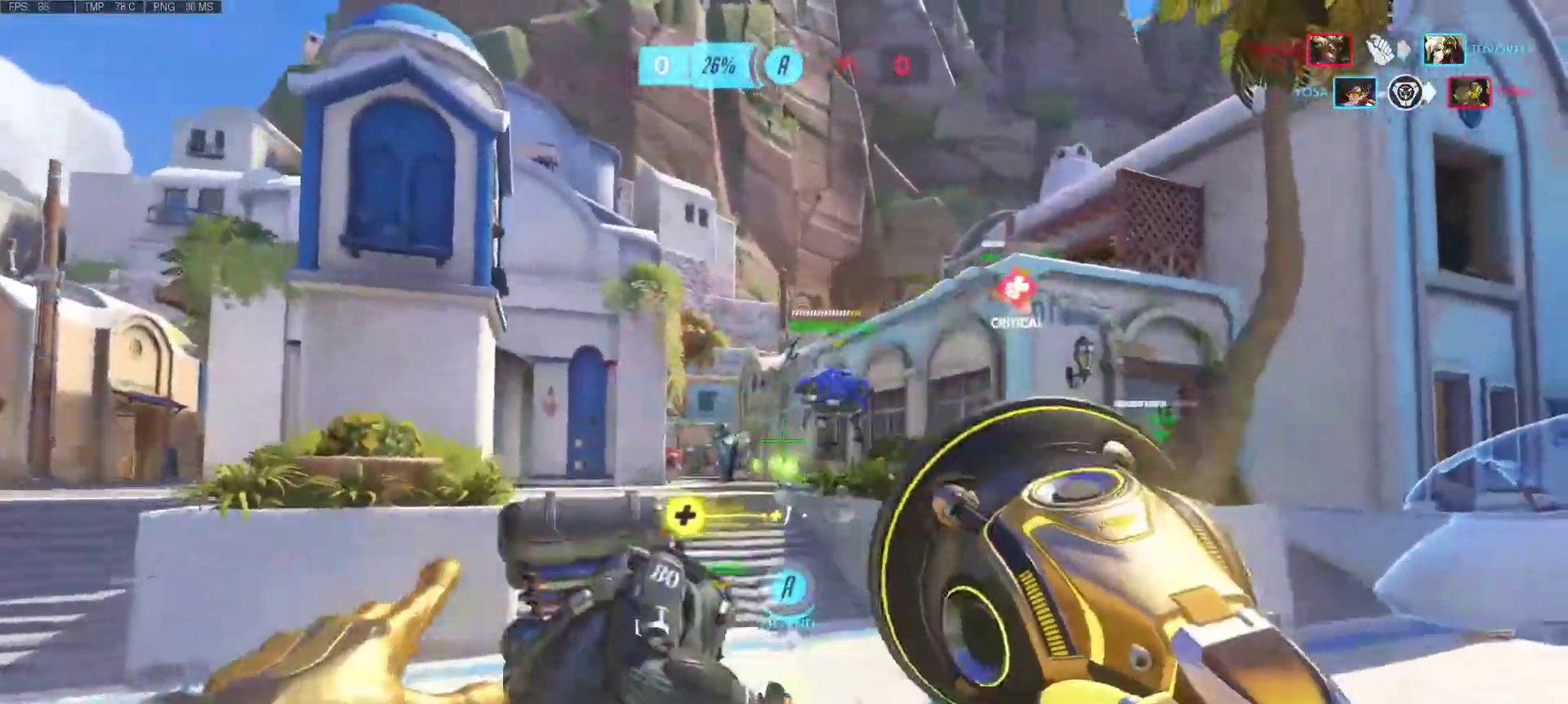
{"keys": ["a", "d", "s"], "mouse": ["left", "right"], "events": [[83, "mouse_left", "down"], [83, "mouse_right", "down"], [133, "w", "up"], [183, "mouse_left", "up"], [183, "mouse_right", "up"], [283, "mouse_left", "down"], [283, "mouse_right", "down"], [367, "mouse_left", "up"], [367, "mouse_right", "up"], [367, "s", "down"], [417, "d", "down"], [467, "mouse_left", "down"], [467, "mouse_right", "down"]]}
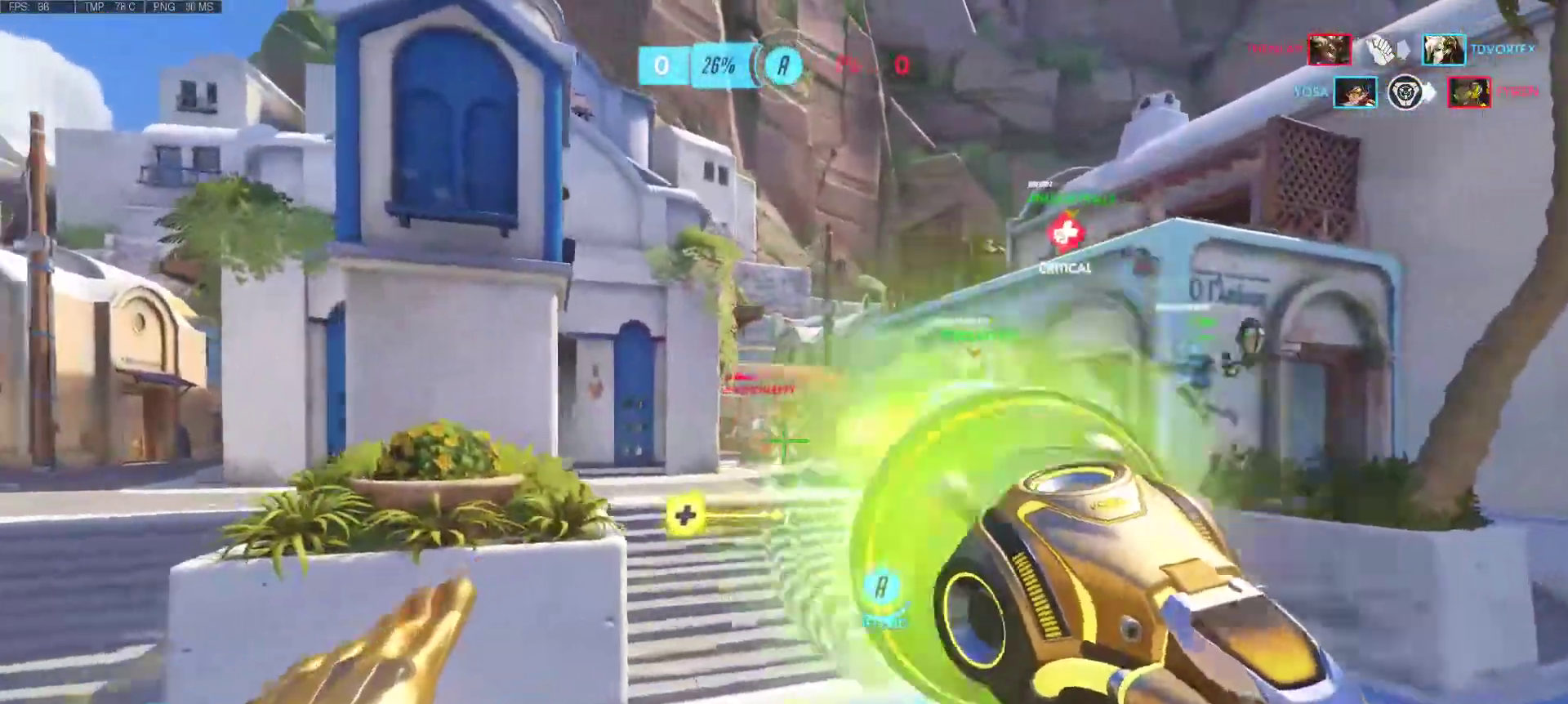
{"keys": ["a", "s"], "mouse": [], "events": [[50, "mouse_left", "up"], [50, "mouse_right", "up"], [100, "d", "up"], [100, "s", "up"], [150, "mouse_left", "down"], [150, "mouse_right", "down"], [200, "mouse_right", "up"], [250, "mouse_left", "up"], [300, "mouse_left", "down"], [300, "mouse_right", "down"], [333, "d", "down"], [333, "s", "down"], [383, "mouse_left", "up"], [383, "mouse_right", "up"], [483, "d", "up"]]}
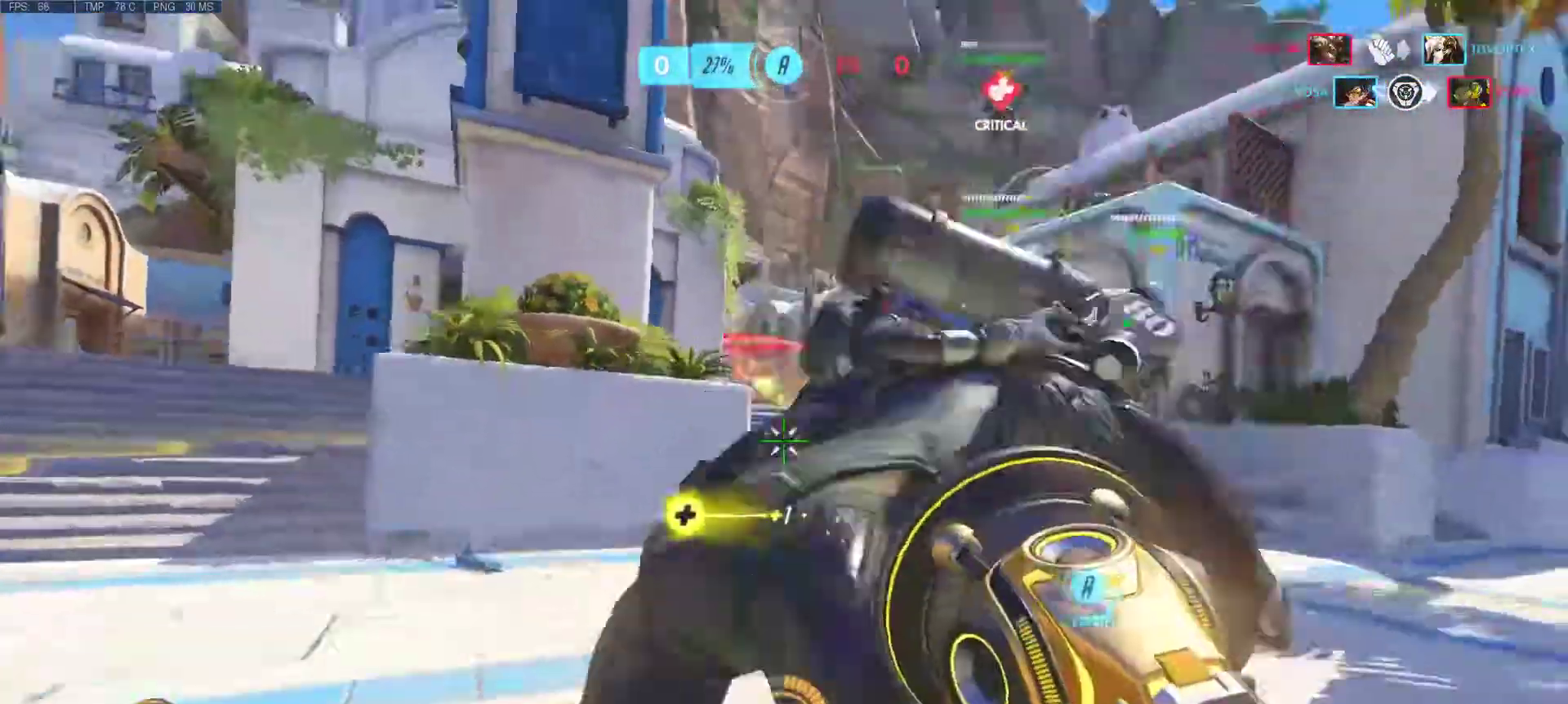
{"keys": ["a", "d", "s"], "mouse": [], "events": [[33, "s", "up"], [117, "mouse_wheel", "down"], [117, "r", "down"], [267, "mouse_wheel", "up"], [267, "r", "up"], [300, "d", "down"], [300, "s", "down"]]}
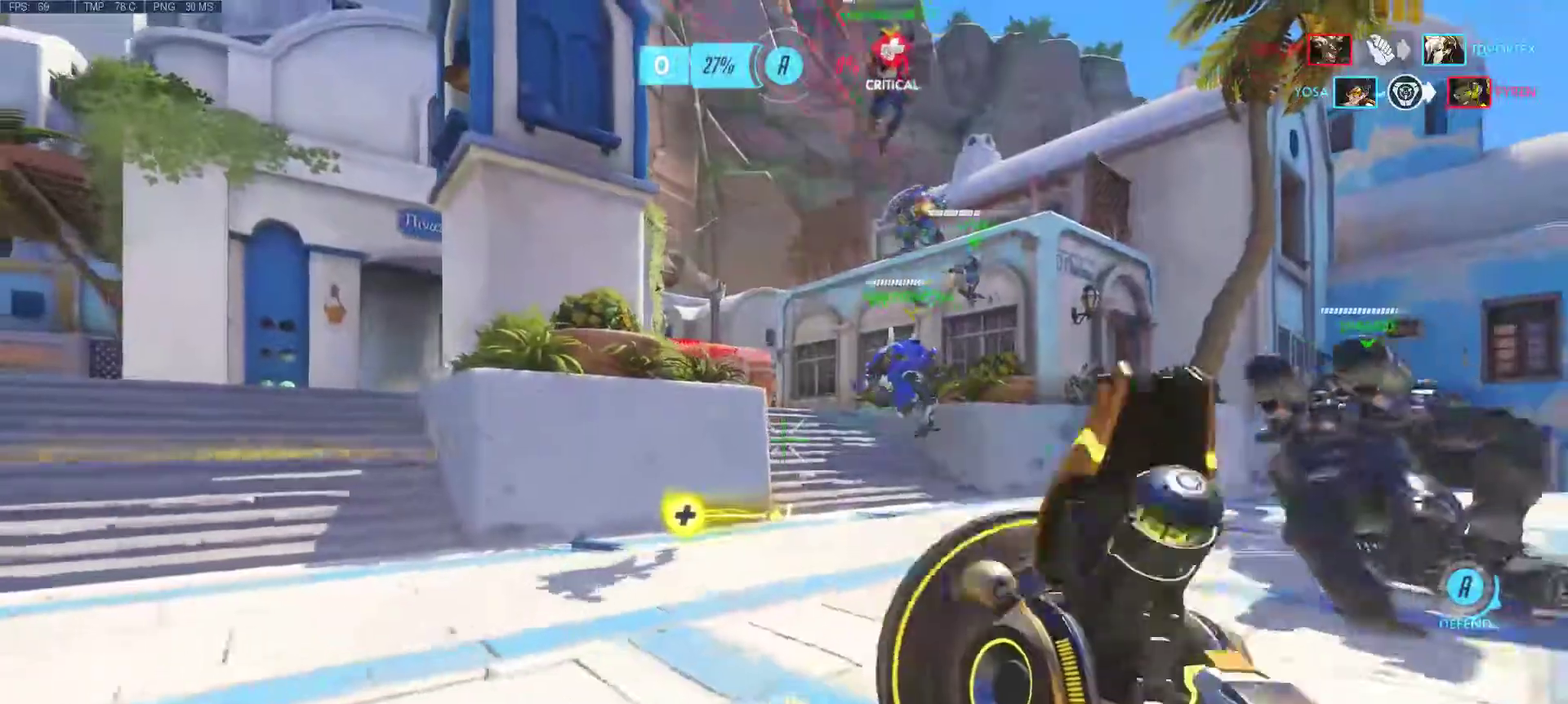
{"keys": ["d"], "mouse": [], "events": [[83, "s", "up"], [133, "d", "up"], [233, "d", "down"], [267, "a", "up"]]}
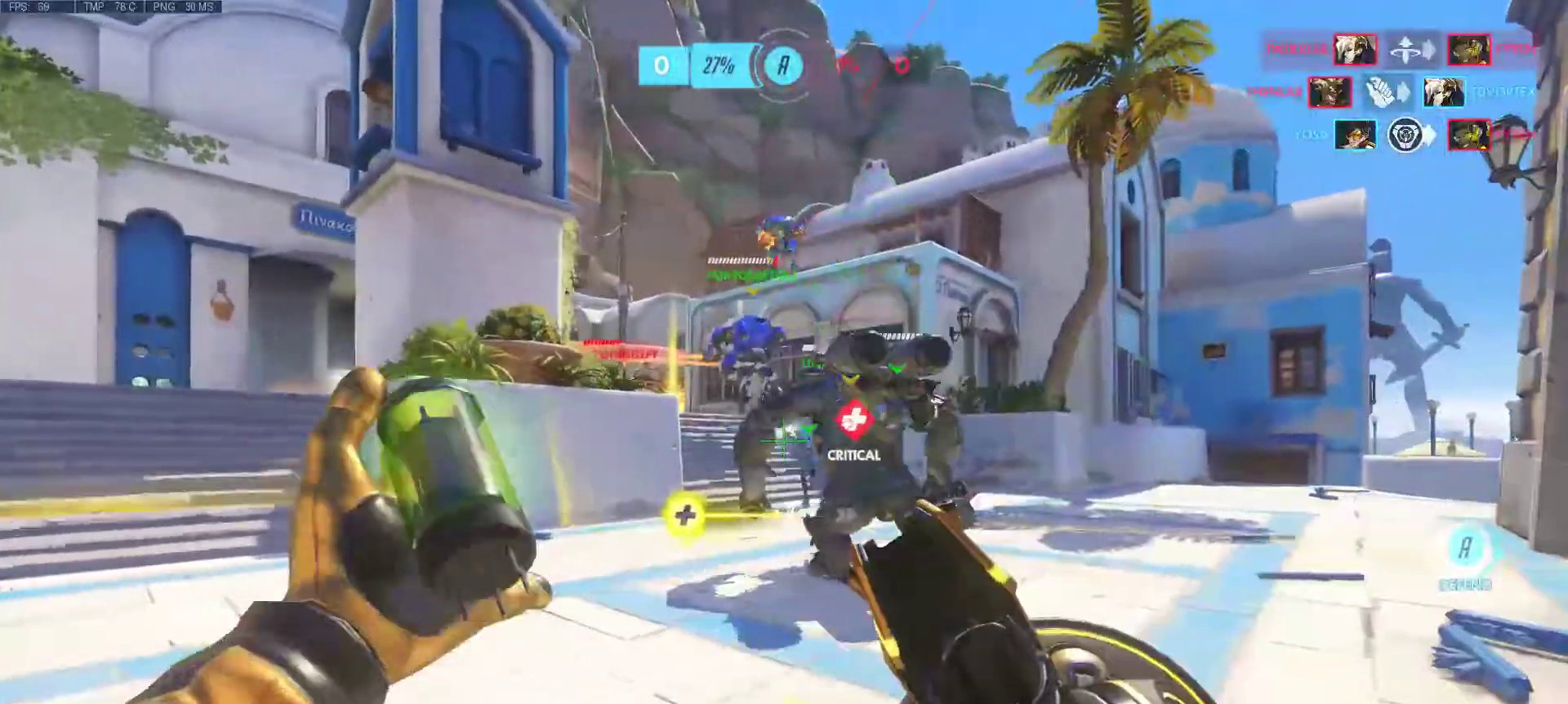
{"keys": ["a"], "mouse": [], "events": [[17, "w", "down"], [150, "d", "up"], [150, "mouse_mb4", "down"], [250, "mouse_mb4", "up"], [350, "a", "down"], [383, "w", "up"]]}
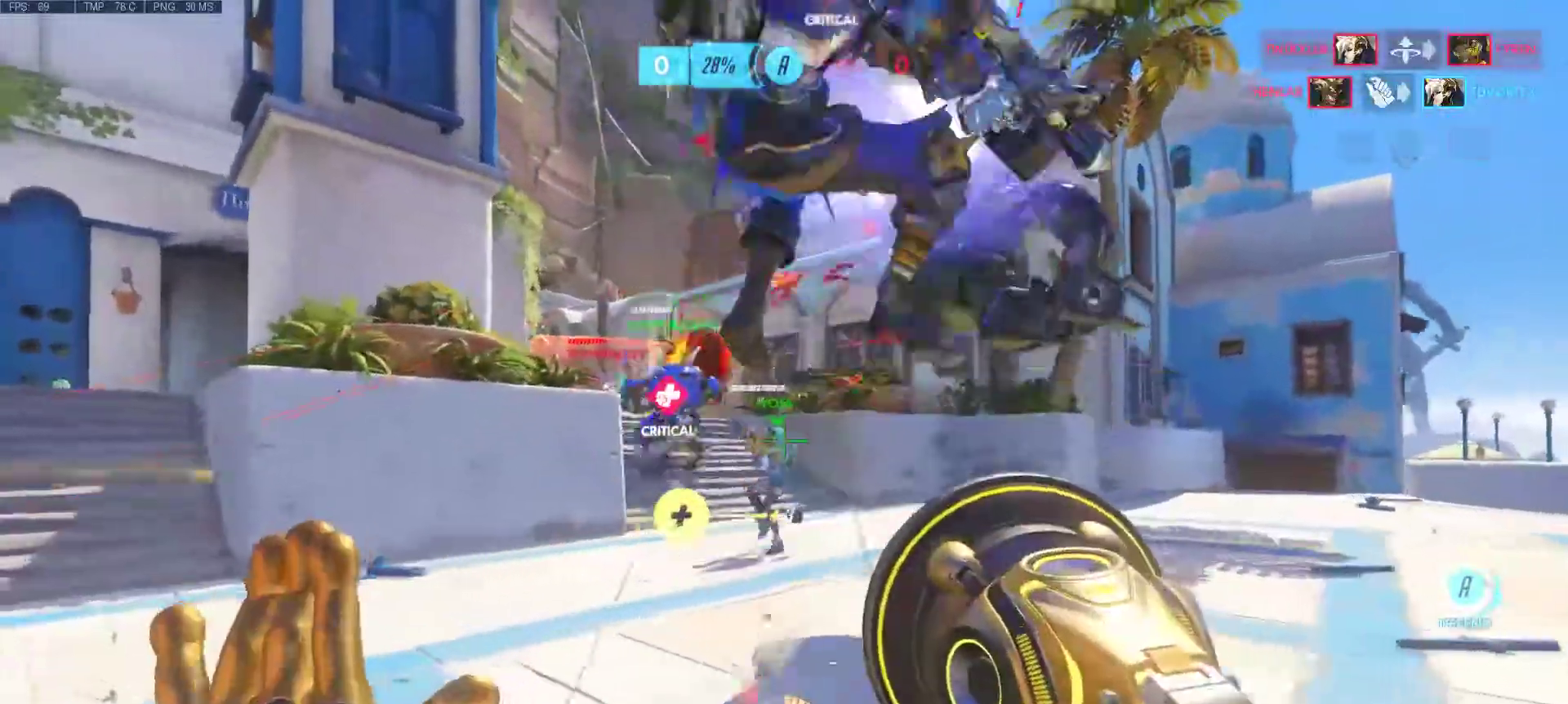
{"keys": ["d"], "mouse": [], "events": [[167, "s", "down"], [217, "d", "down"], [450, "a", "up"], [450, "s", "up"]]}
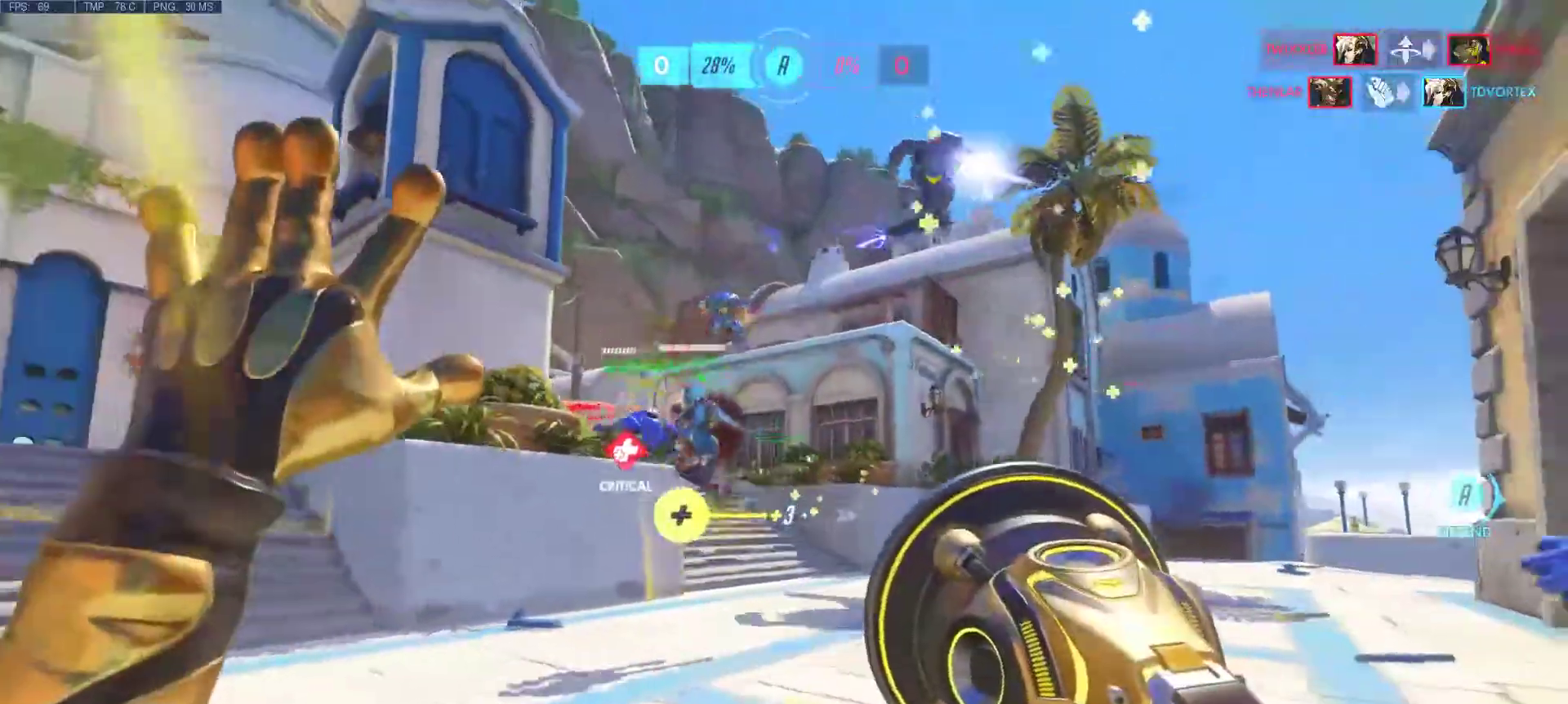
{"keys": ["a", "d", "w"], "mouse": [], "events": [[233, "w", "down"], [417, "a", "down"]]}
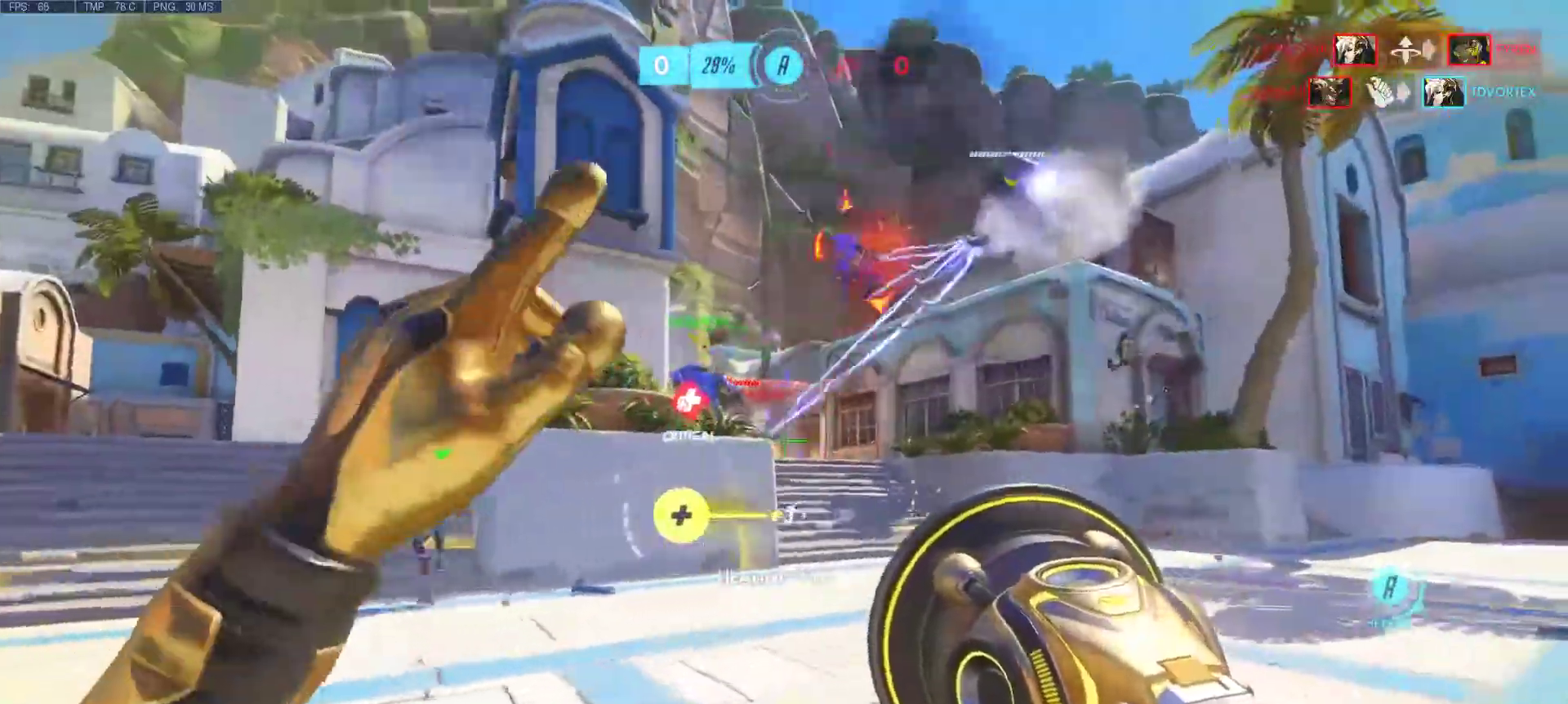
{"keys": ["a", "d", "s"], "mouse": ["left", "right"], "events": [[100, "d", "up"], [100, "w", "up"], [250, "mouse_left", "down"], [283, "mouse_right", "down"], [333, "d", "down"], [333, "mouse_left", "up"], [333, "mouse_right", "up"], [333, "s", "down"], [450, "mouse_left", "down"], [450, "mouse_right", "down"]]}